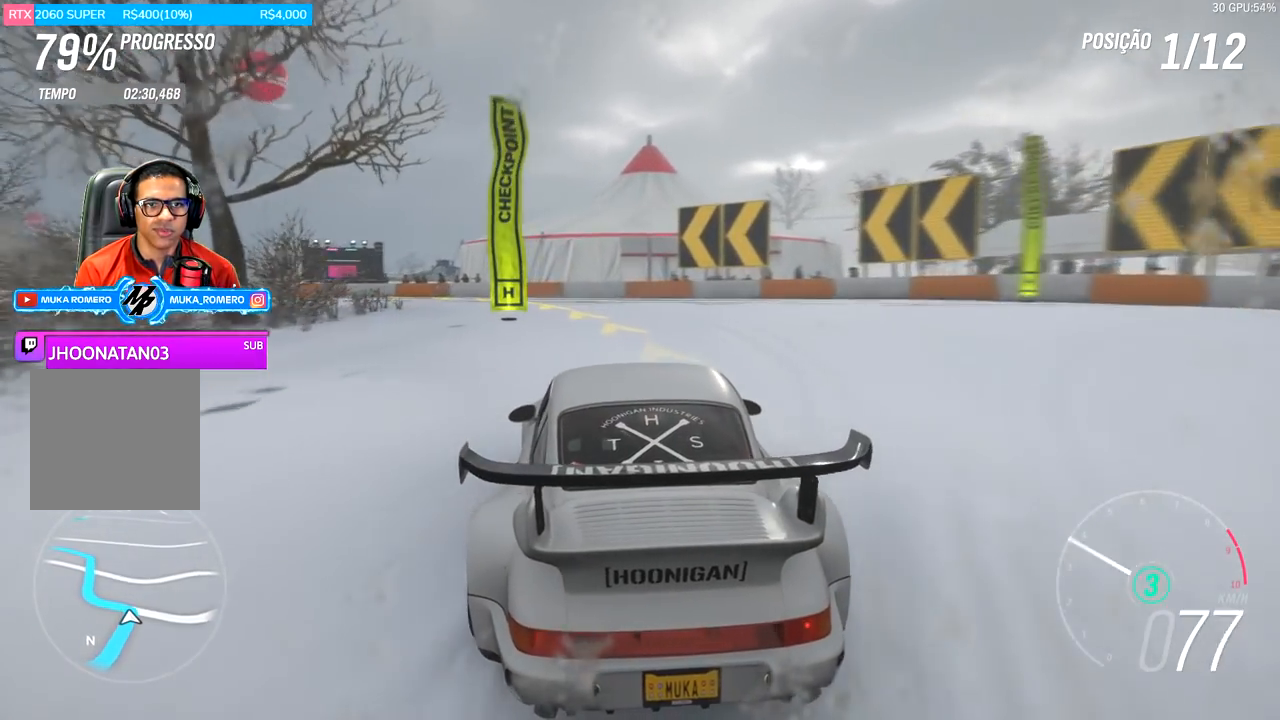
Gameplay with a controller (Xbox layout); each line is a JSON object with the inputs held at the frame after it. "events" lists button and stick changes between this image and that frame as [ms after this image, input, new state], when the widget could be followed in between.
{"buttons": ["R2"], "left_stick": "left", "right_stick": "center", "events": []}
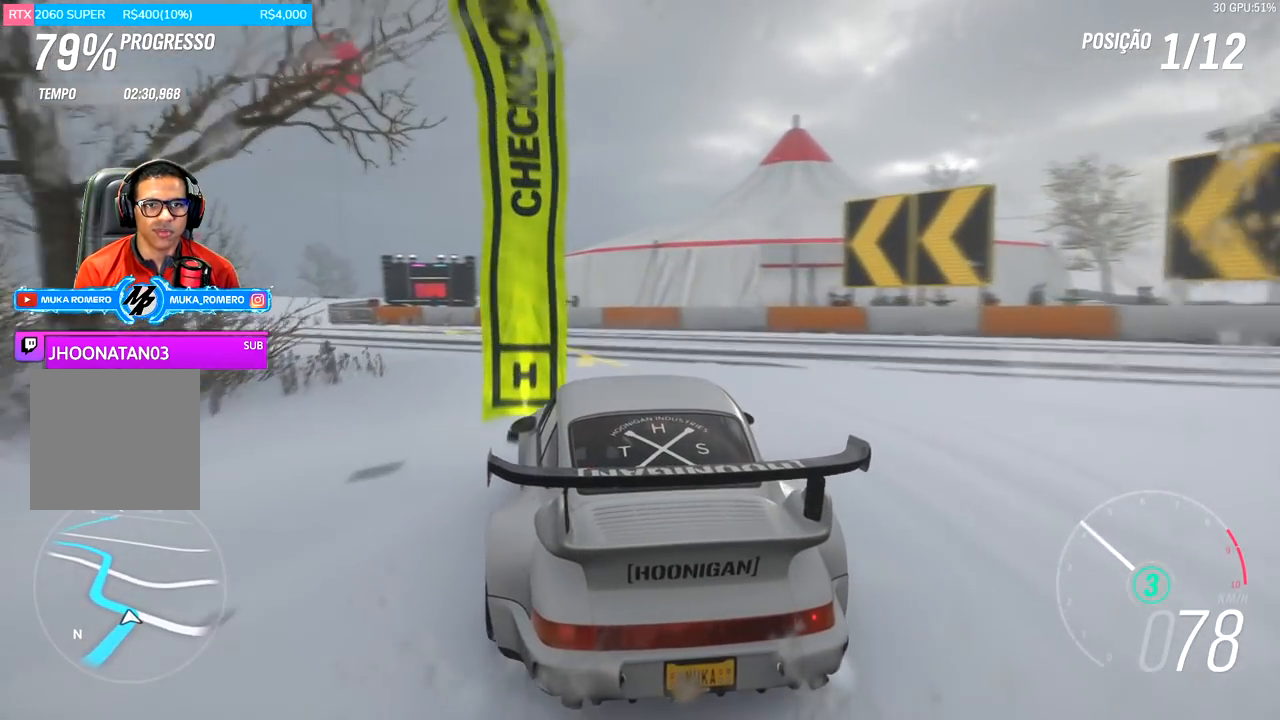
{"buttons": ["R2"], "left_stick": "left", "right_stick": "center", "events": [[34, "R2", "up"], [284, "R2", "down"]]}
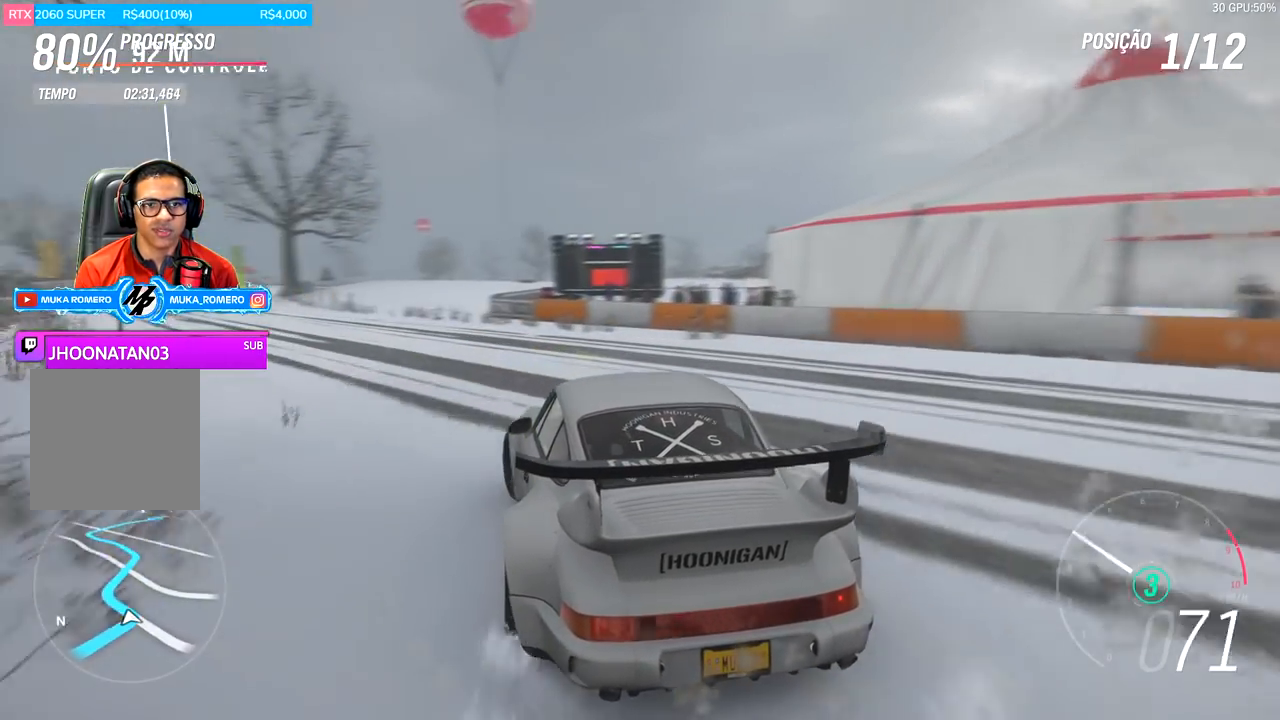
{"buttons": ["R2"], "left_stick": "center", "right_stick": "center", "events": [[84, "left_stick", "center"]]}
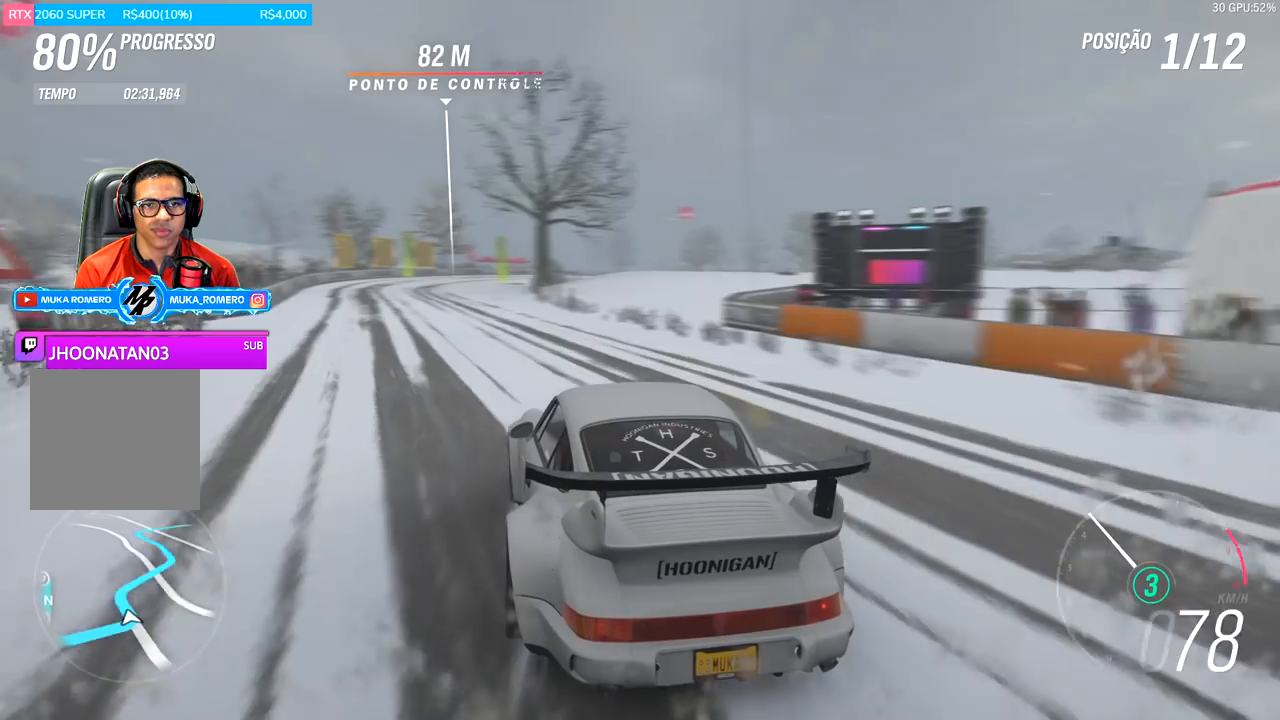
{"buttons": ["R2"], "left_stick": "center", "right_stick": "center", "events": [[267, "left_stick", "right"], [383, "left_stick", "center"]]}
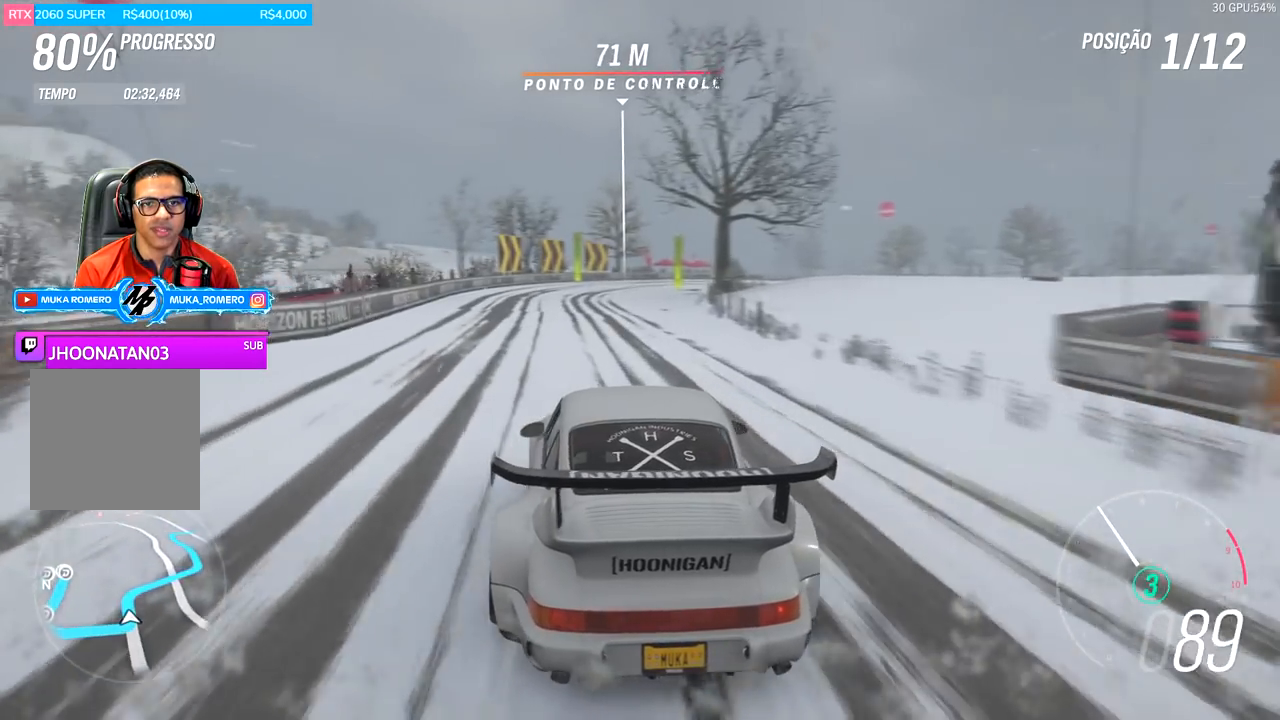
{"buttons": ["R2"], "left_stick": "center", "right_stick": "center", "events": []}
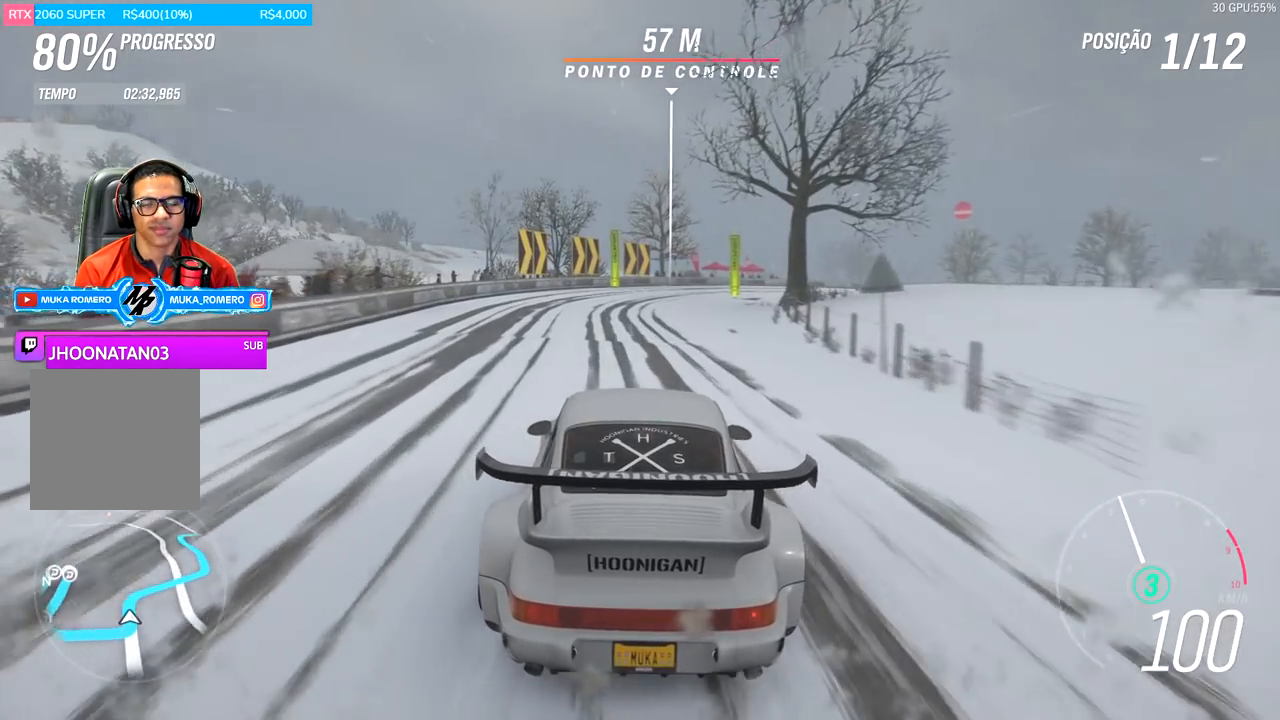
{"buttons": ["R2"], "left_stick": "center", "right_stick": "center", "events": [[200, "left_stick", "right"], [300, "left_stick", "center"]]}
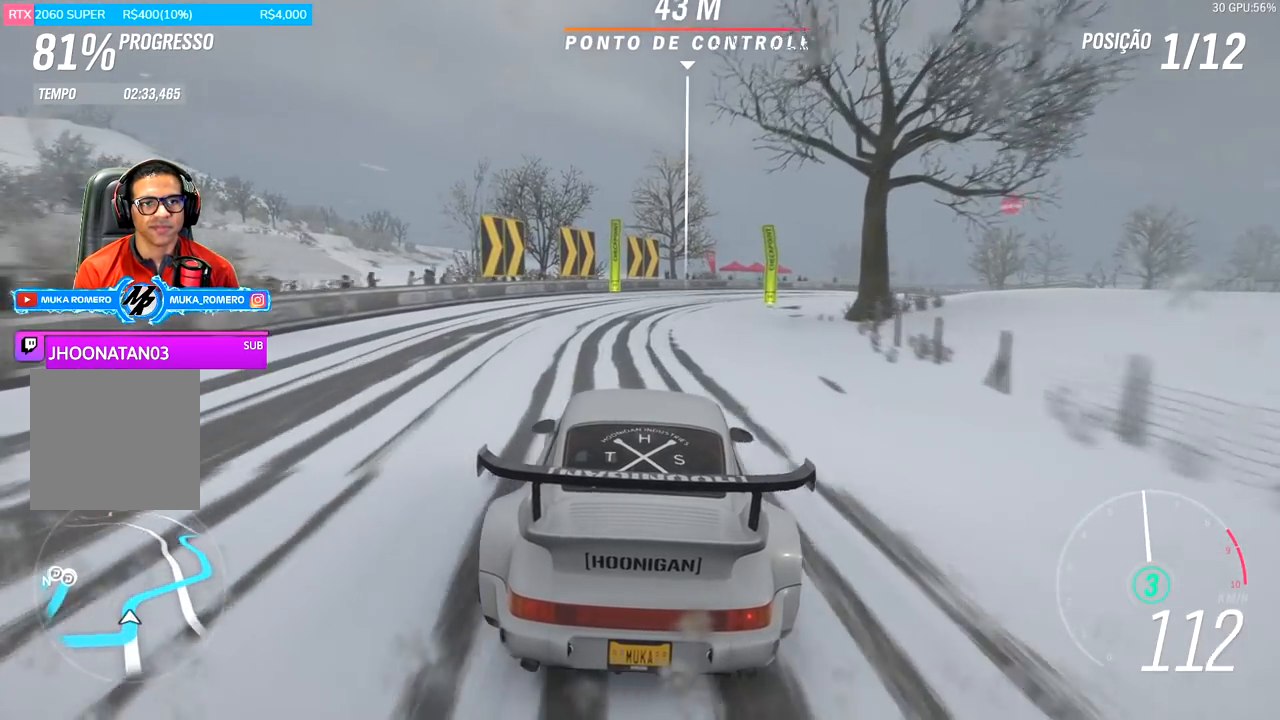
{"buttons": ["R2"], "left_stick": "right", "right_stick": "center", "events": [[50, "left_stick", "right"]]}
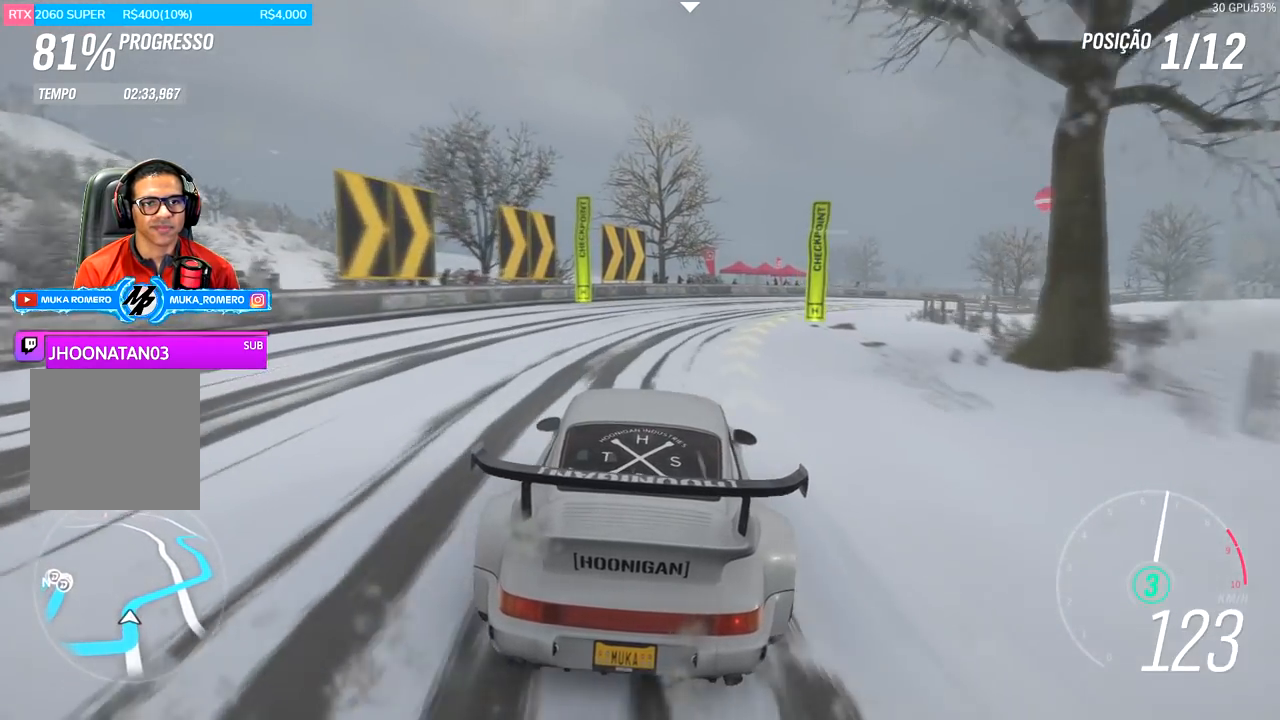
{"buttons": ["R2"], "left_stick": "right", "right_stick": "center", "events": [[300, "left_stick", "center"], [417, "left_stick", "right"]]}
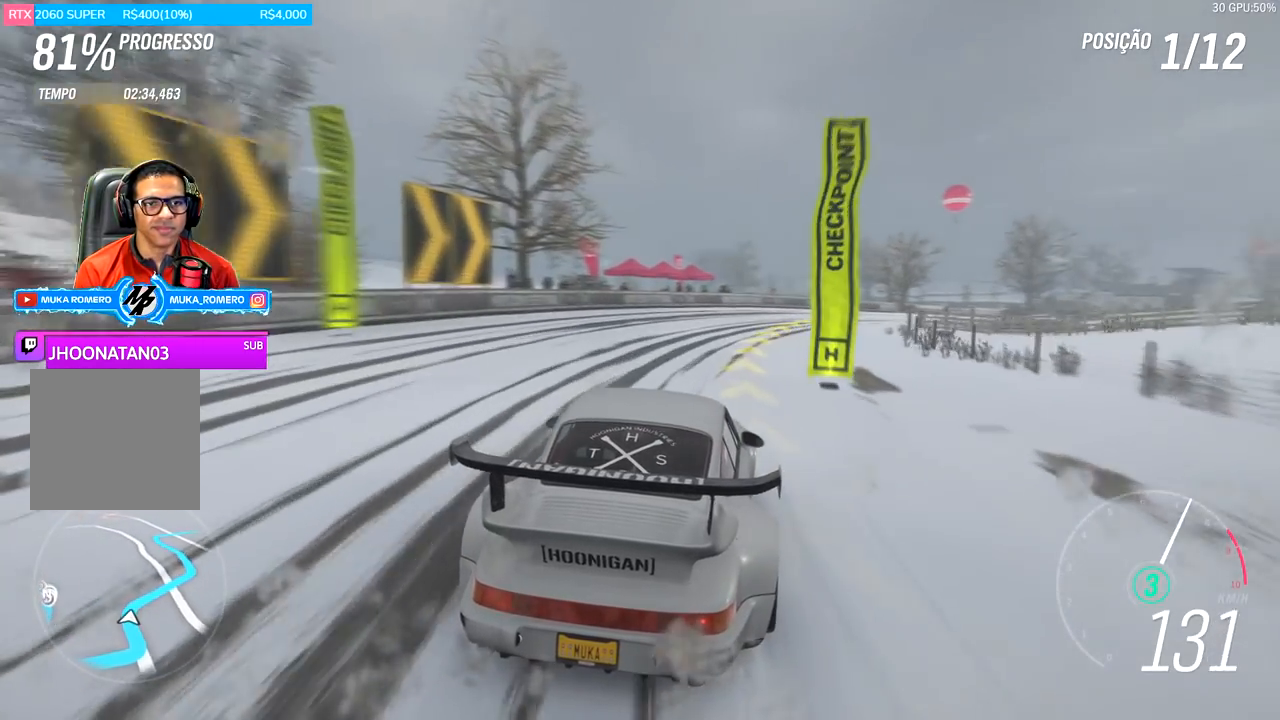
{"buttons": ["R2"], "left_stick": "right", "right_stick": "center", "events": []}
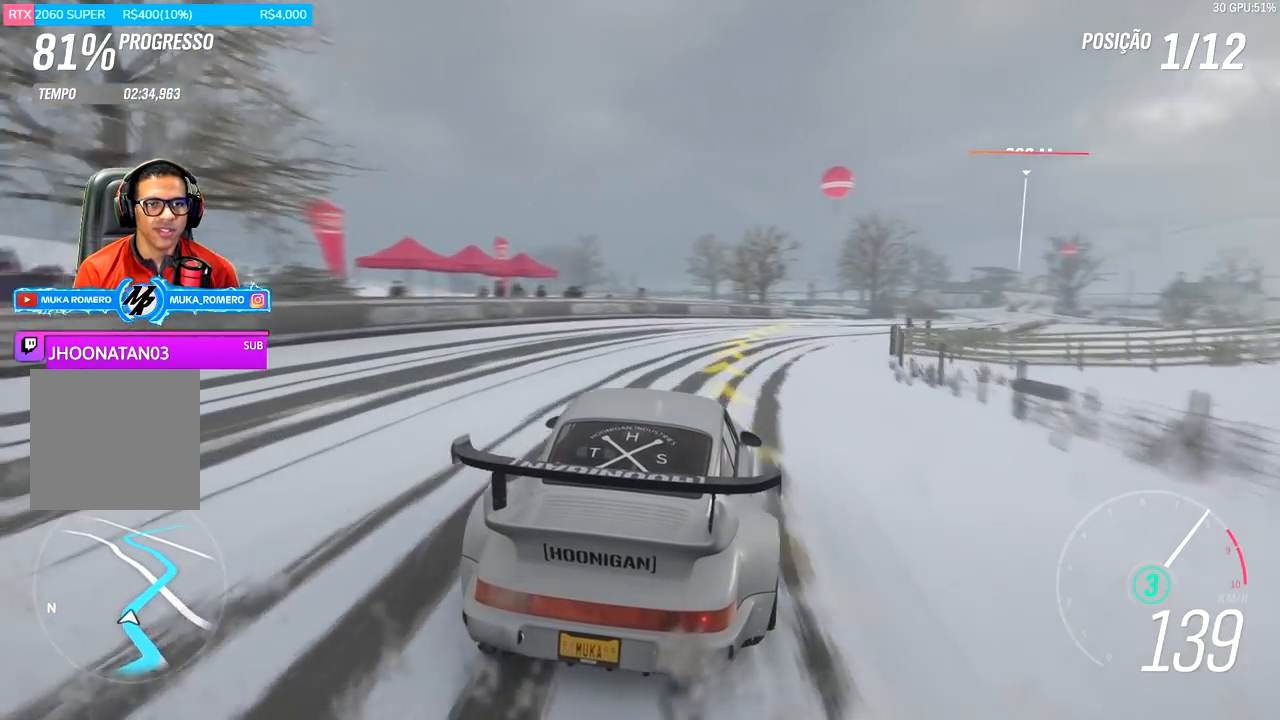
{"buttons": ["R2"], "left_stick": "center", "right_stick": "center", "events": [[500, "left_stick", "center"]]}
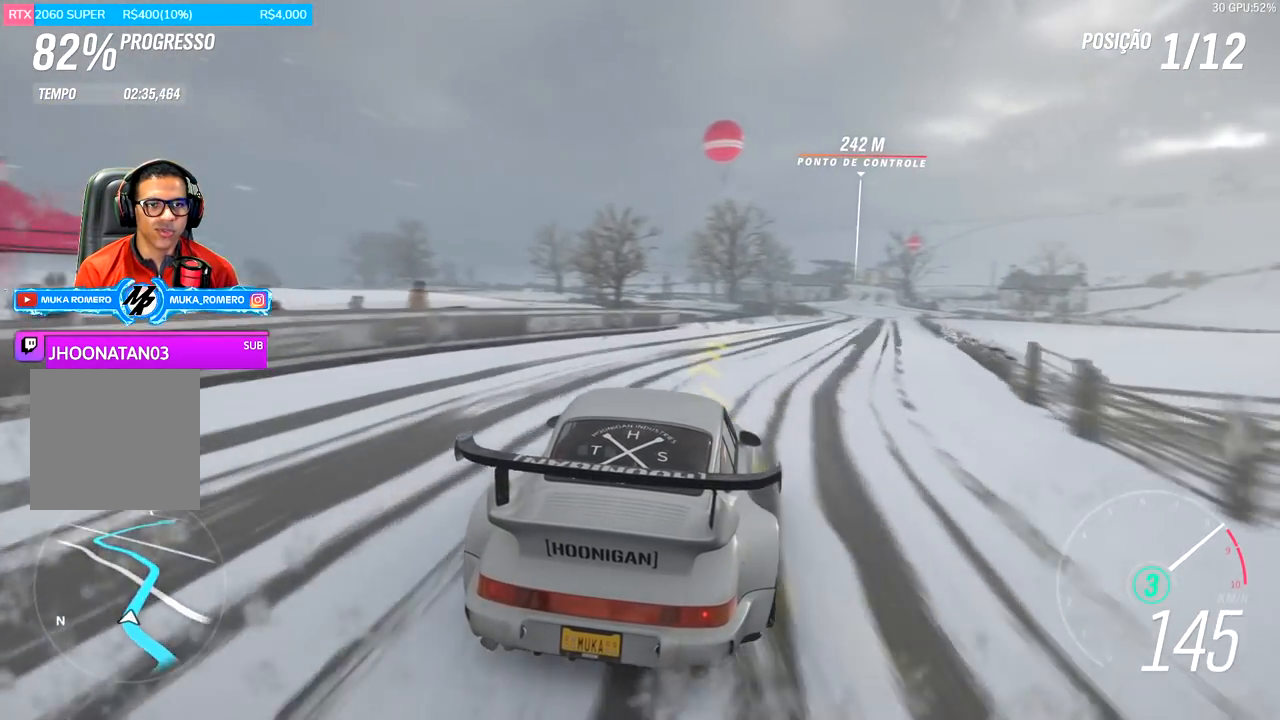
{"buttons": ["R2"], "left_stick": "right", "right_stick": "center", "events": [[200, "left_stick", "right"], [367, "A", "down"], [367, "B", "down"], [467, "A", "up"], [467, "B", "up"]]}
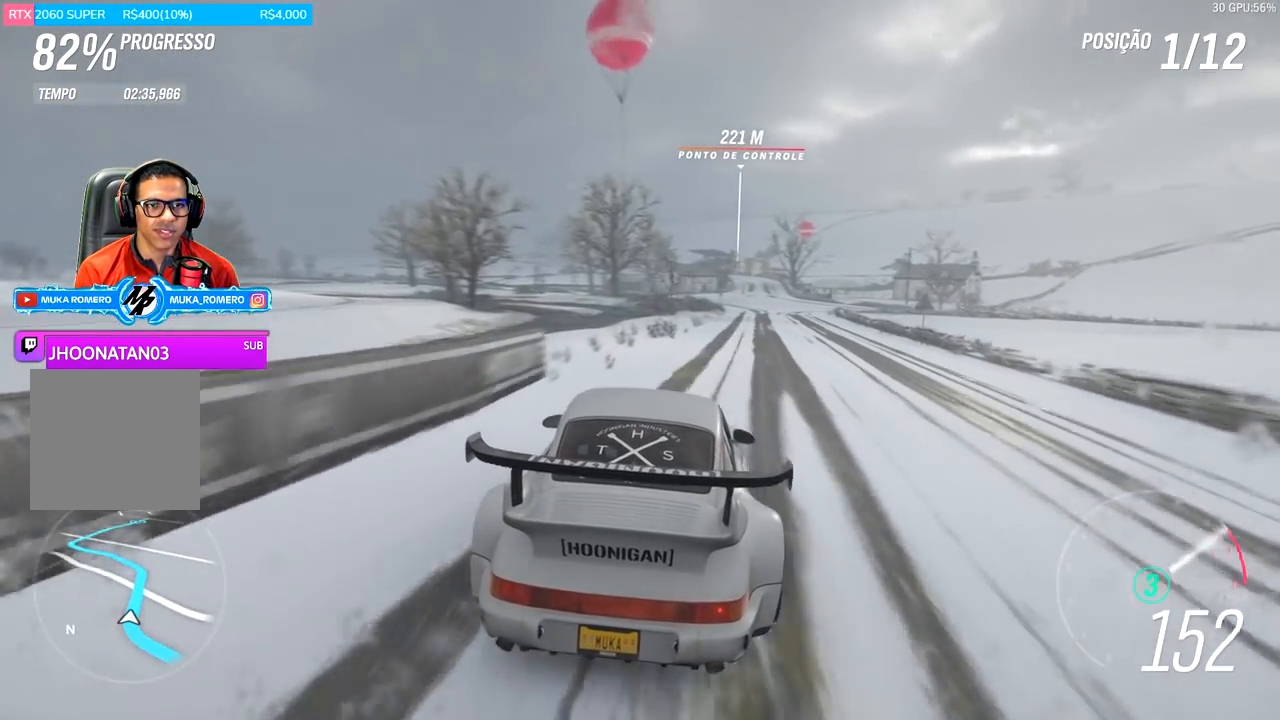
{"buttons": ["R2"], "left_stick": "right", "right_stick": "center", "events": [[200, "left_stick", "center"], [333, "left_stick", "right"]]}
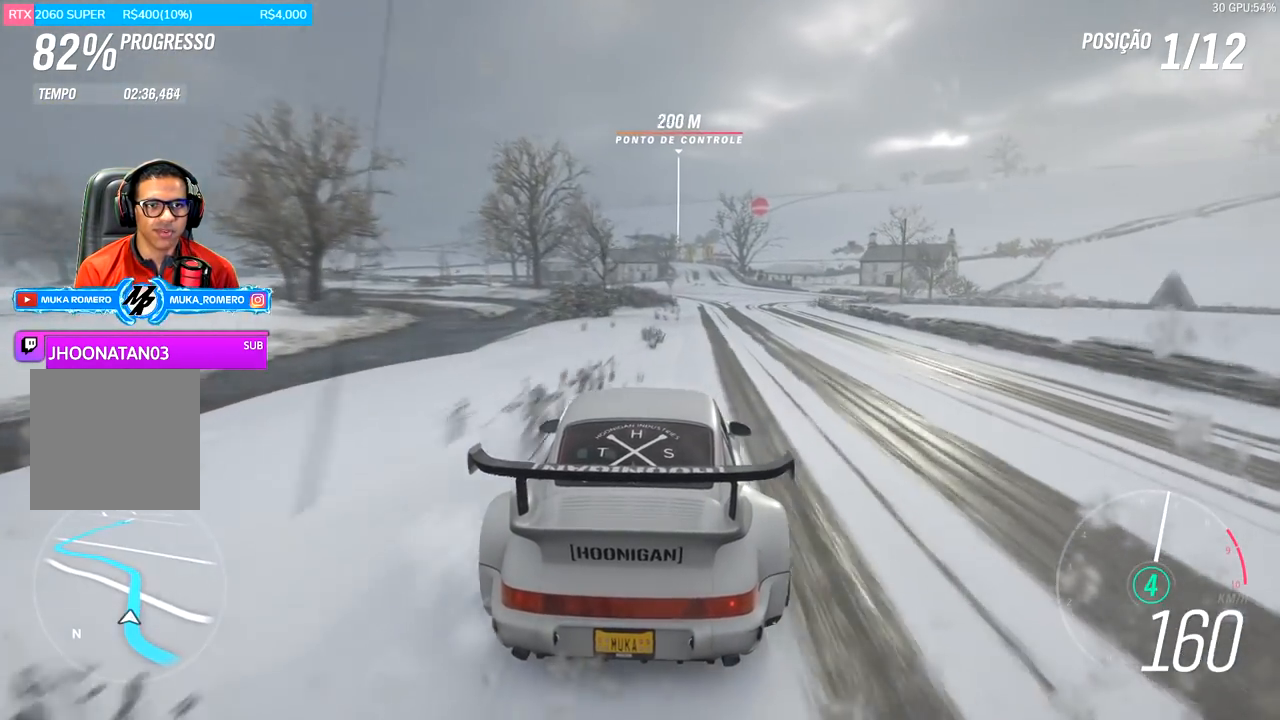
{"buttons": ["R2"], "left_stick": "center", "right_stick": "center", "events": [[100, "left_stick", "center"]]}
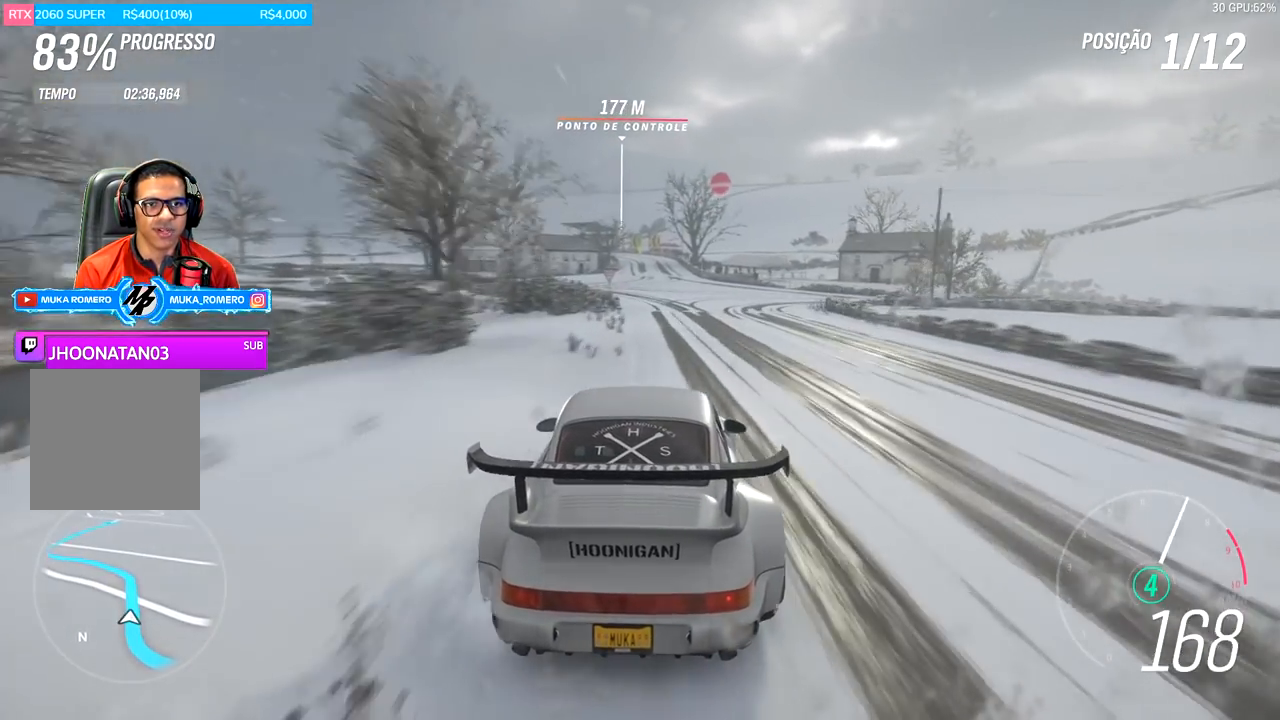
{"buttons": ["R2"], "left_stick": "right", "right_stick": "center", "events": [[467, "left_stick", "right"]]}
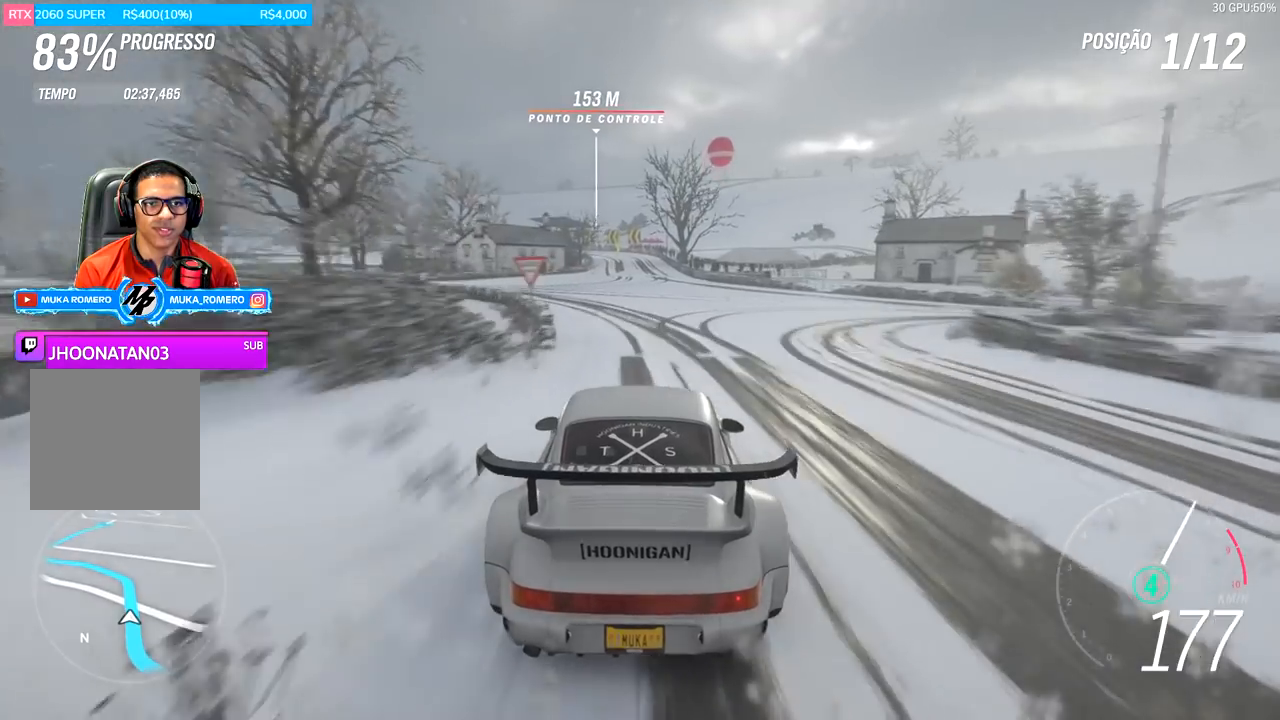
{"buttons": ["R2"], "left_stick": "center", "right_stick": "center", "events": [[33, "left_stick", "center"], [434, "left_stick", "down-left"], [484, "left_stick", "center"]]}
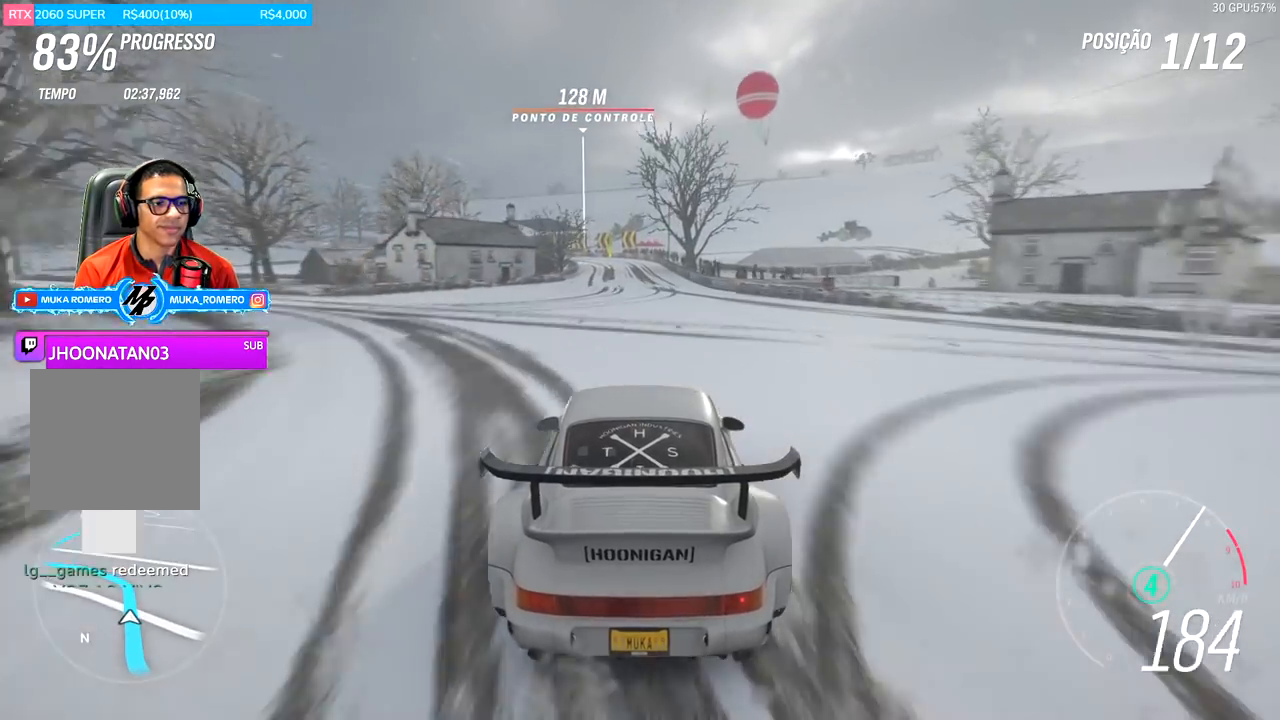
{"buttons": ["R2"], "left_stick": "left", "right_stick": "center", "events": [[233, "left_stick", "left"], [317, "left_stick", "center"], [500, "left_stick", "left"]]}
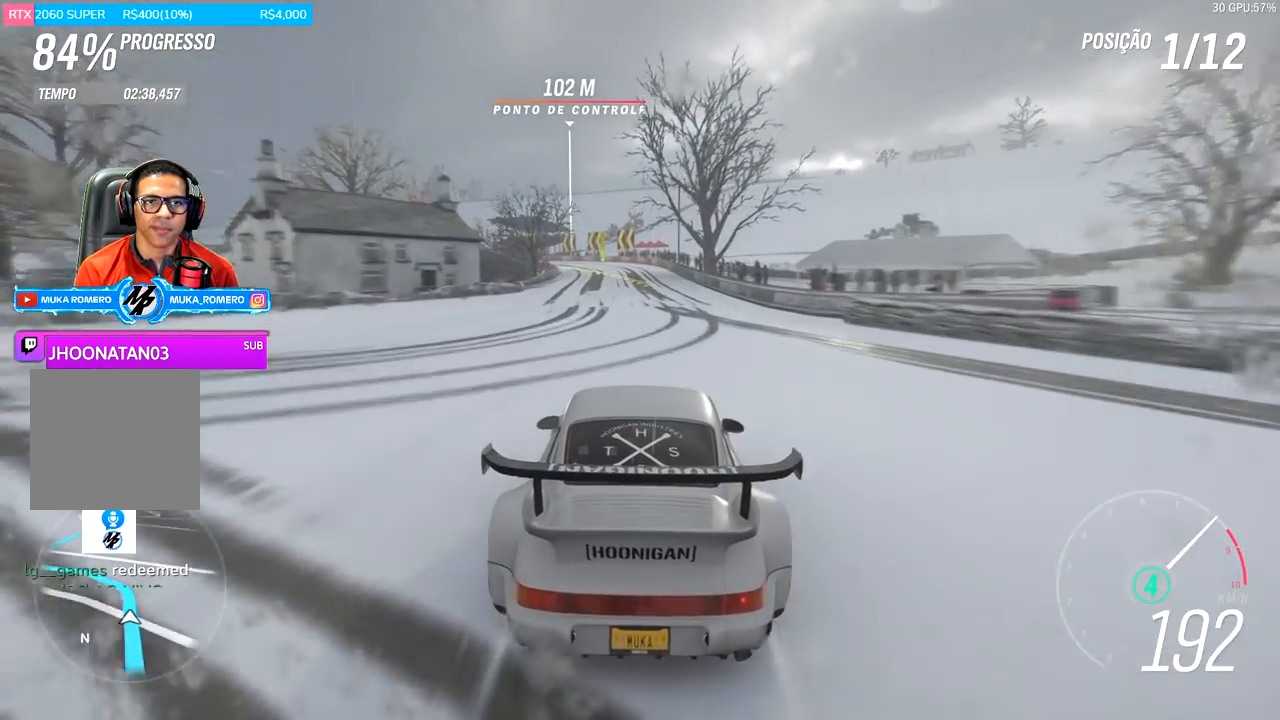
{"buttons": ["R2"], "left_stick": "left", "right_stick": "center", "events": [[150, "left_stick", "center"], [401, "left_stick", "left"]]}
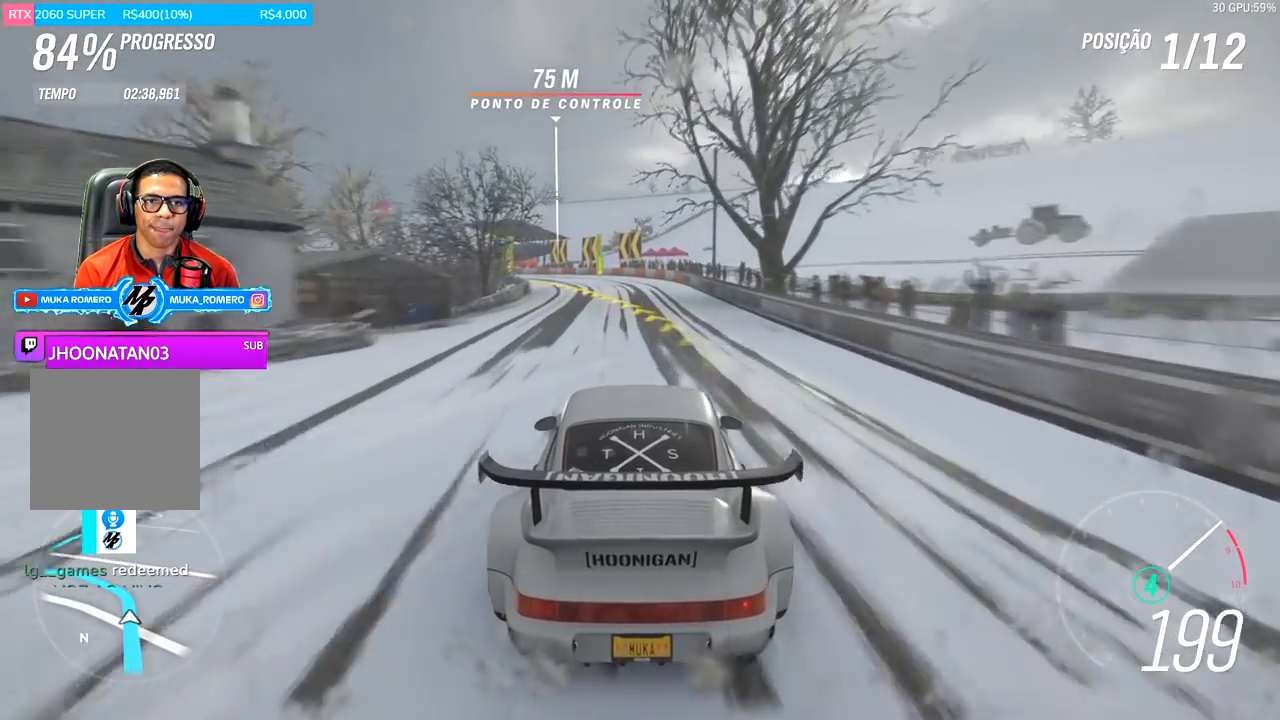
{"buttons": ["R2"], "left_stick": "left", "right_stick": "center", "events": [[33, "L2", "down"], [183, "L2", "up"]]}
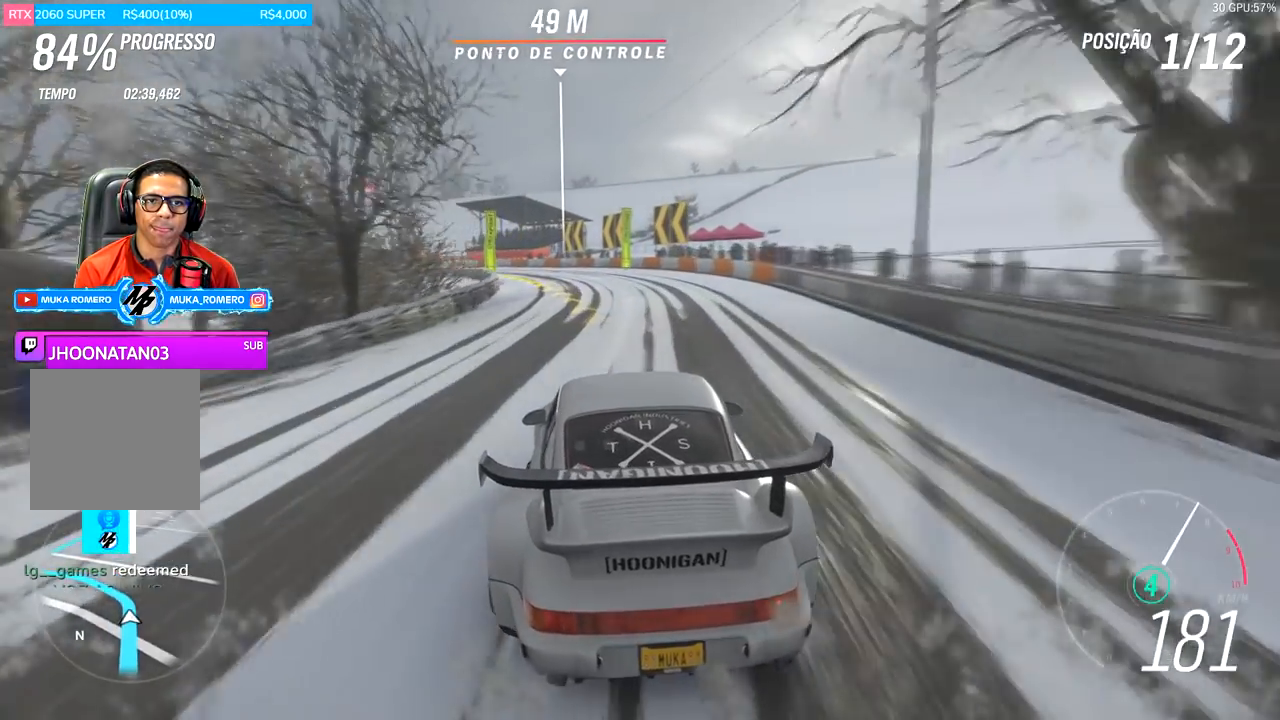
{"buttons": [], "left_stick": "down-left", "right_stick": "center", "events": [[434, "R2", "up"], [451, "left_stick", "down-left"]]}
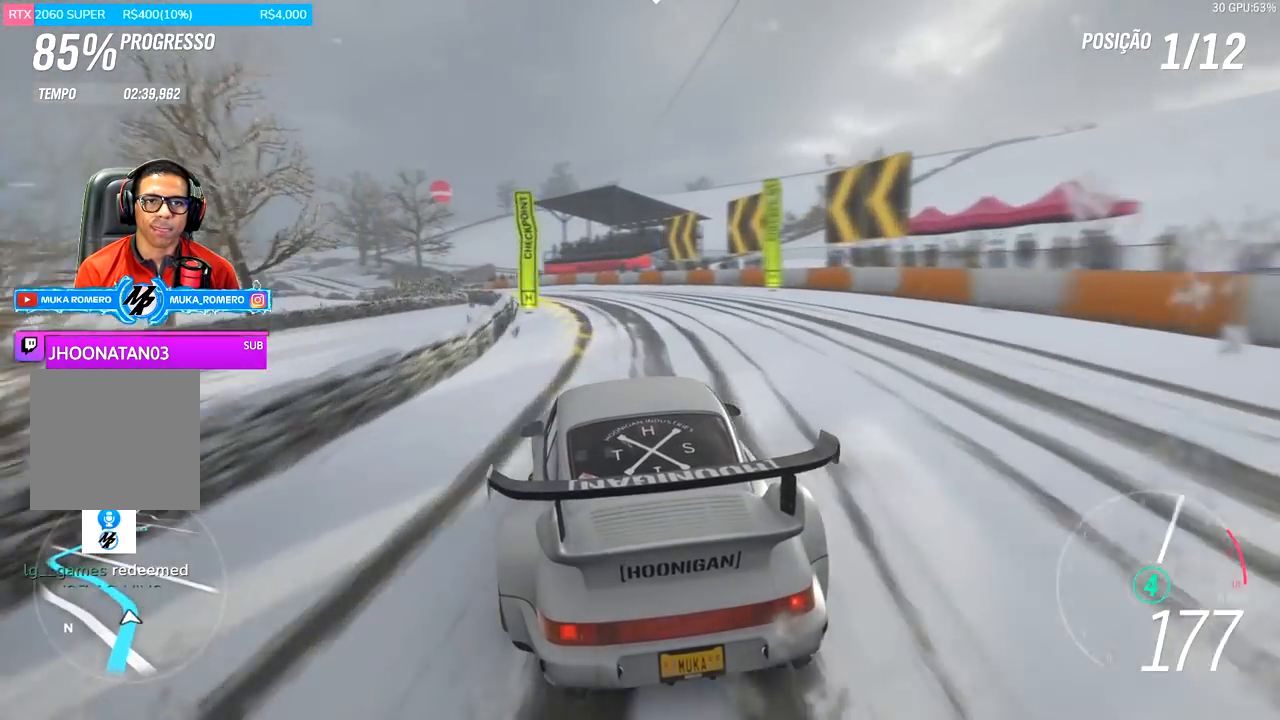
{"buttons": ["R2"], "left_stick": "down-left", "right_stick": "center", "events": [[183, "R2", "down"]]}
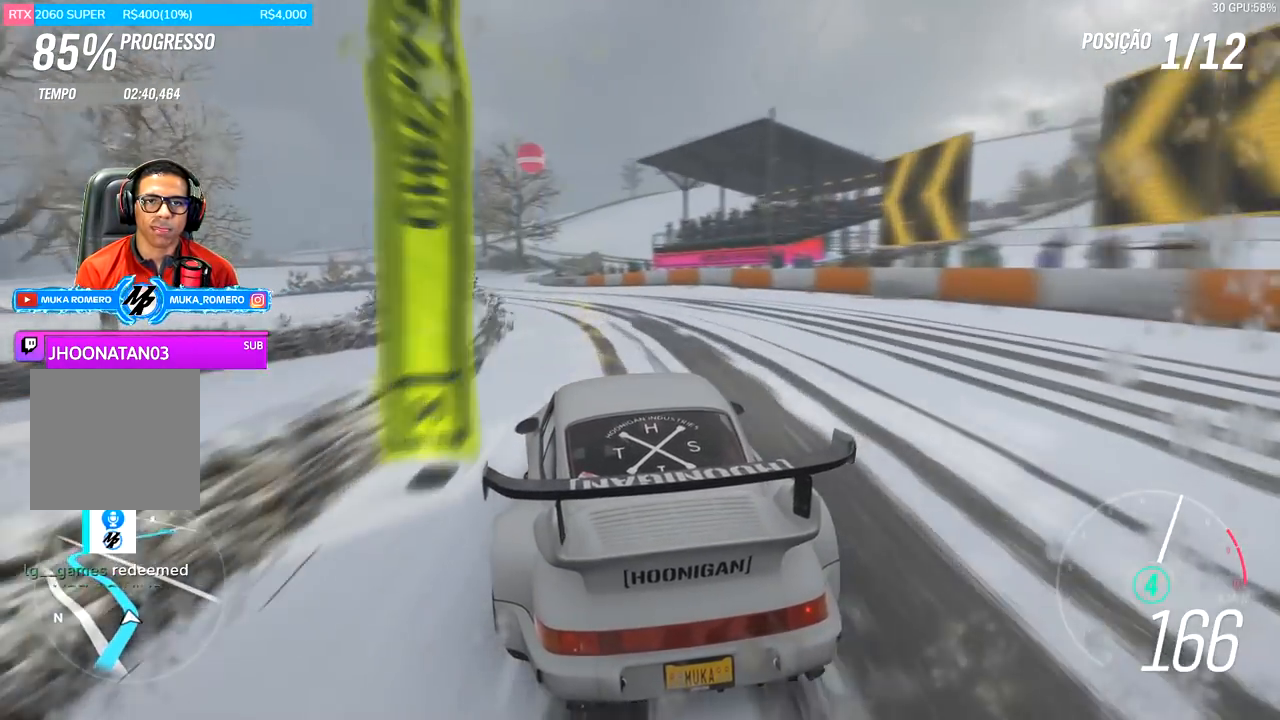
{"buttons": ["R2"], "left_stick": "center", "right_stick": "center", "events": [[484, "left_stick", "center"]]}
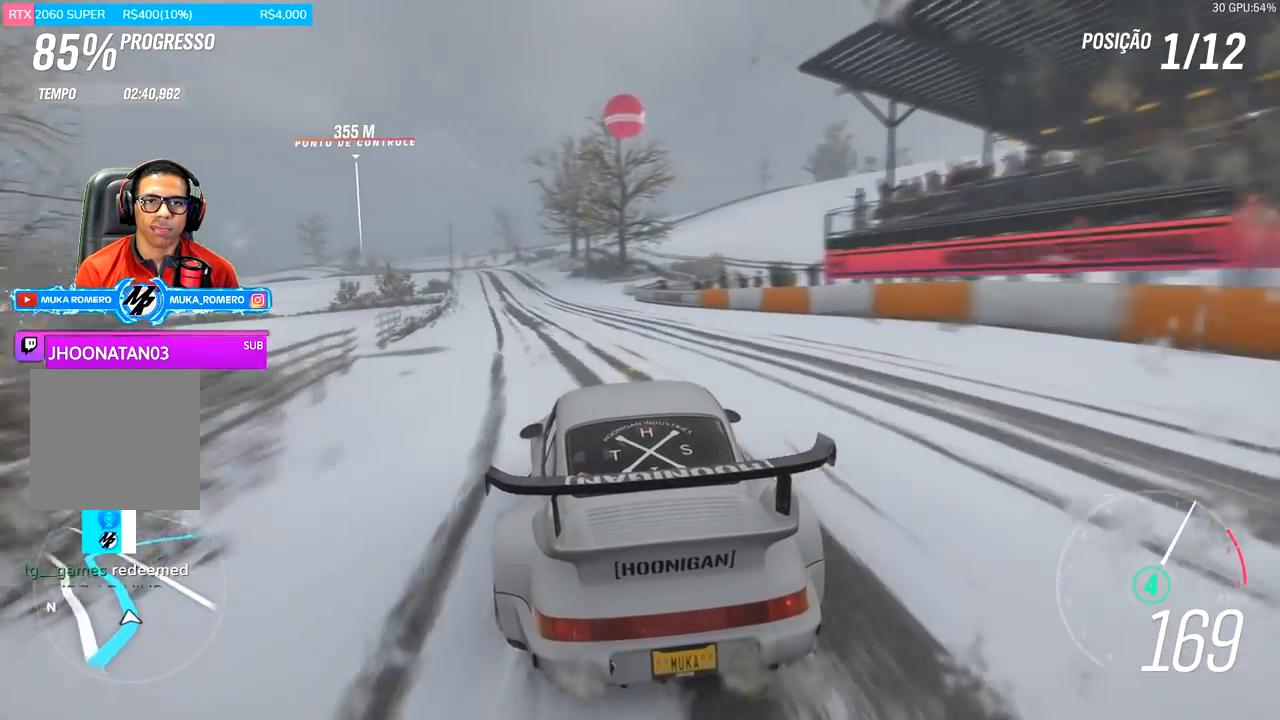
{"buttons": ["R2"], "left_stick": "center", "right_stick": "center", "events": []}
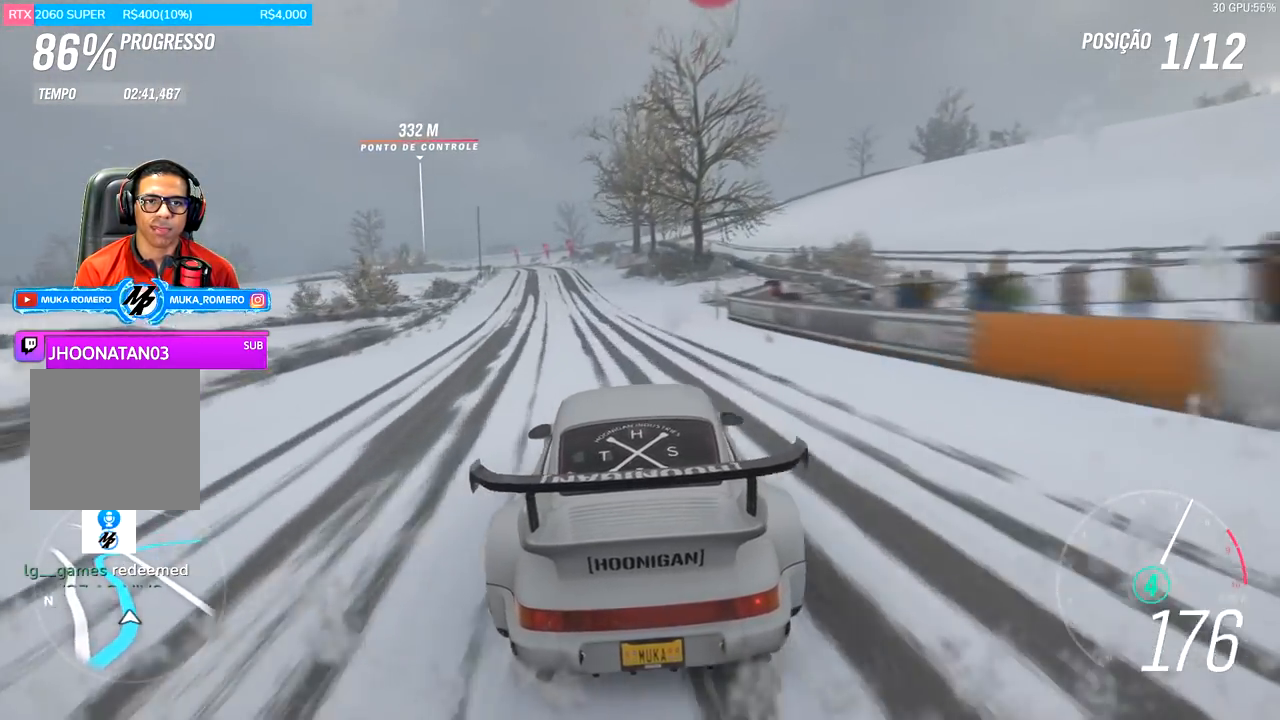
{"buttons": ["R2"], "left_stick": "left", "right_stick": "center", "events": [[33, "left_stick", "down-left"], [300, "left_stick", "center"], [384, "left_stick", "left"]]}
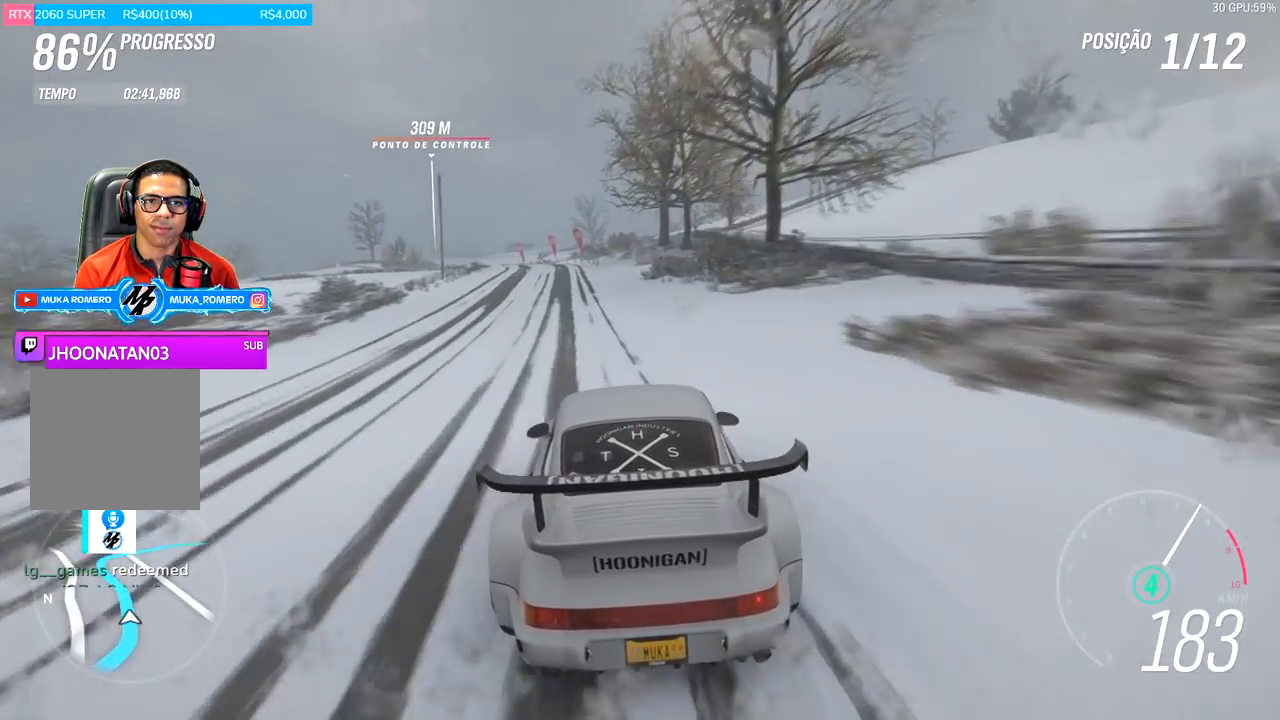
{"buttons": ["R2"], "left_stick": "left", "right_stick": "center", "events": [[116, "left_stick", "center"], [300, "left_stick", "left"]]}
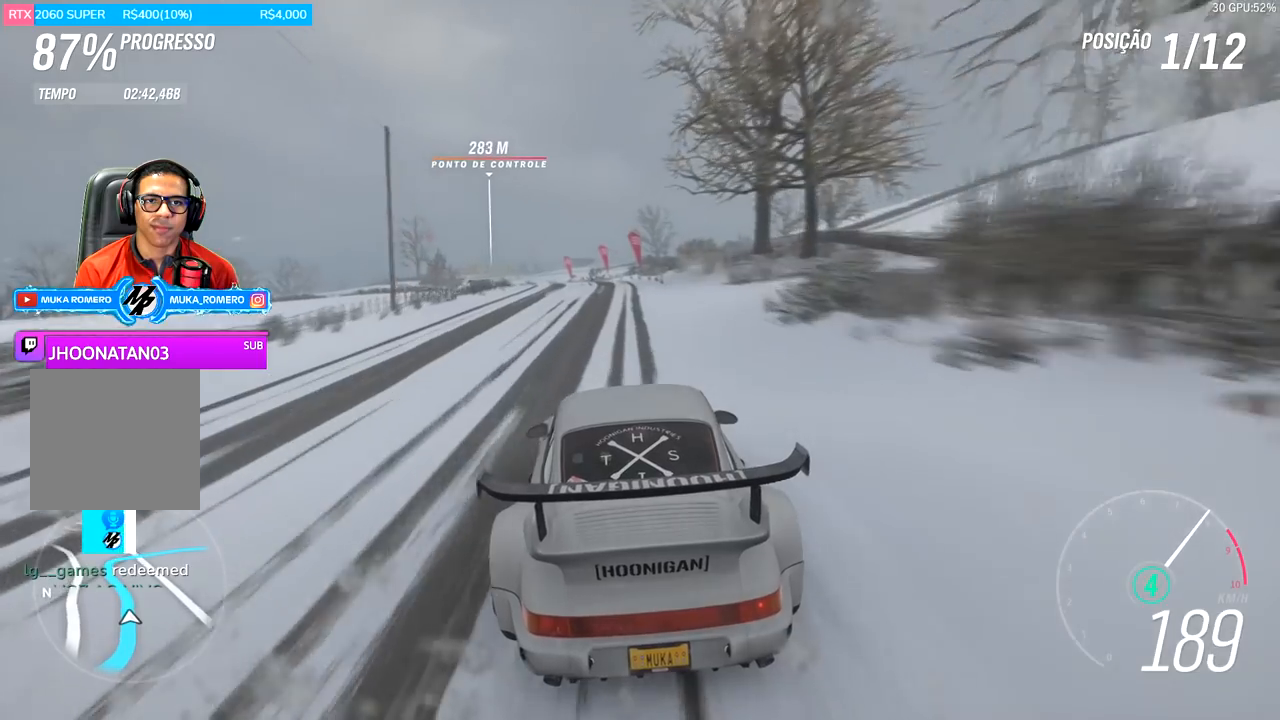
{"buttons": ["R2"], "left_stick": "center", "right_stick": "center", "events": [[17, "left_stick", "center"], [217, "left_stick", "left"], [384, "left_stick", "center"]]}
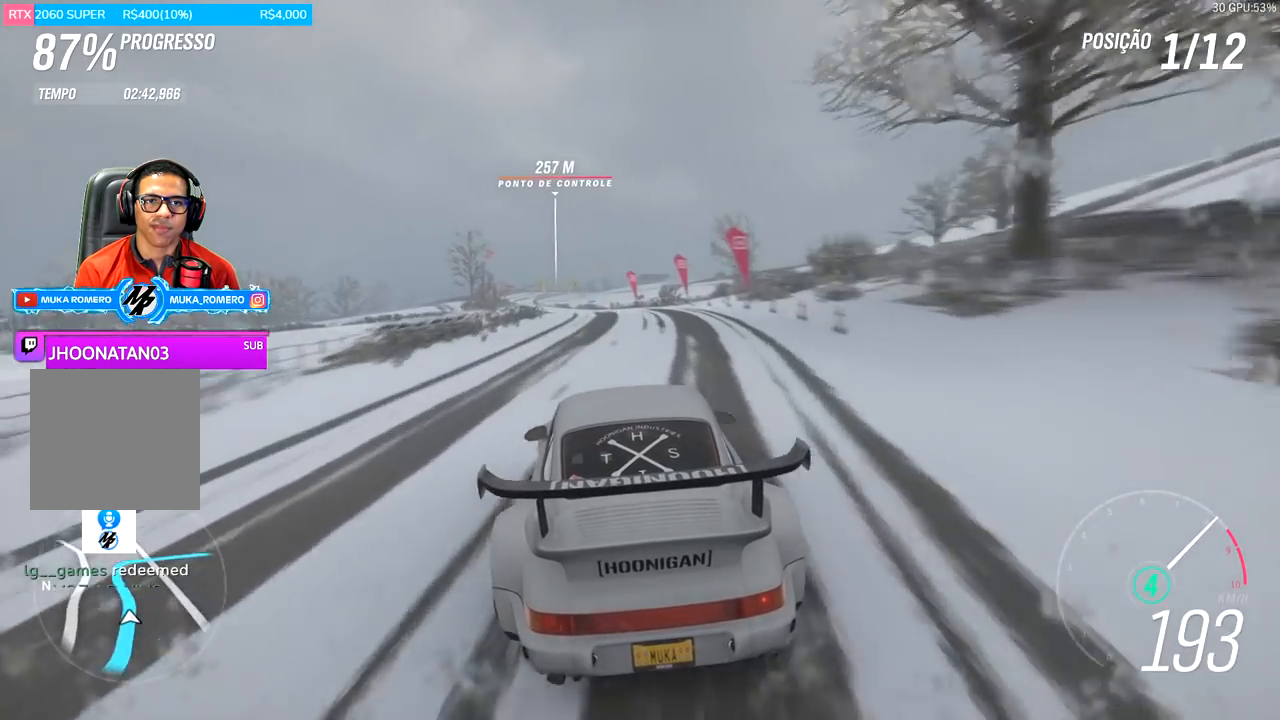
{"buttons": ["R2"], "left_stick": "left", "right_stick": "center", "events": [[116, "left_stick", "left"], [350, "A", "down"], [350, "B", "down"], [350, "left_stick", "center"], [483, "A", "up"], [483, "B", "up"], [483, "left_stick", "left"]]}
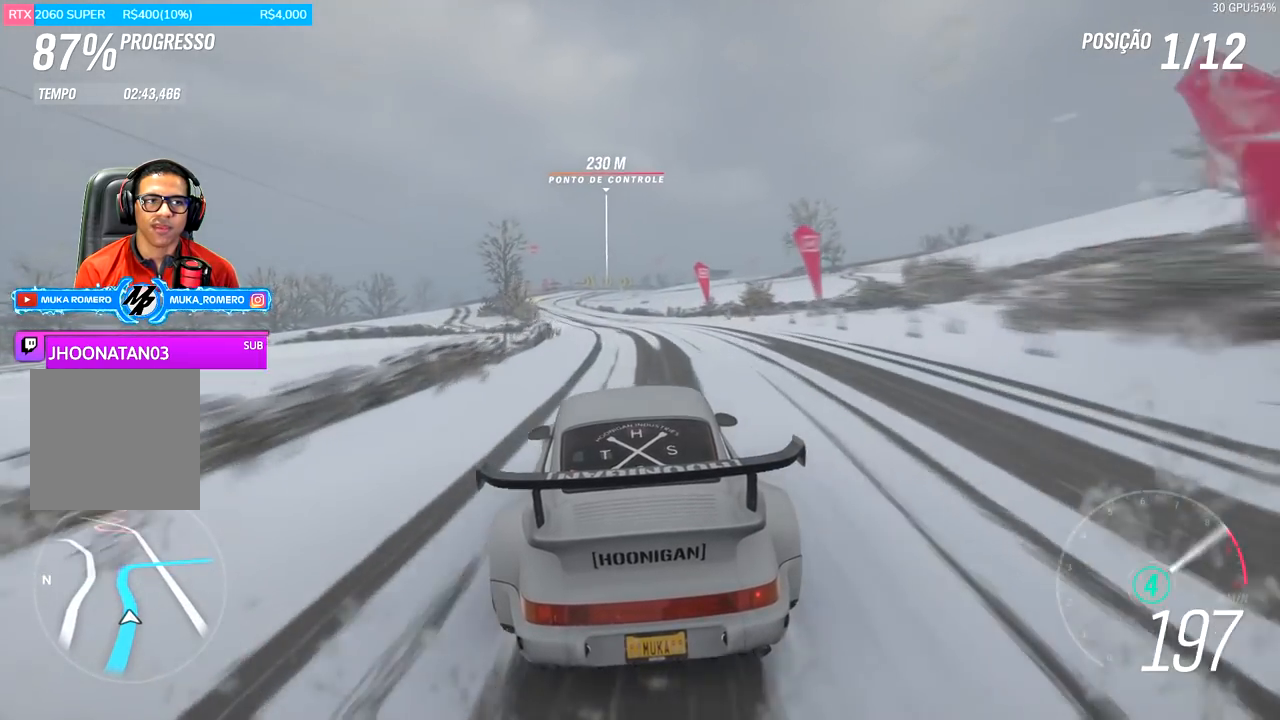
{"buttons": ["R2"], "left_stick": "left", "right_stick": "center", "events": [[234, "left_stick", "center"], [317, "left_stick", "left"]]}
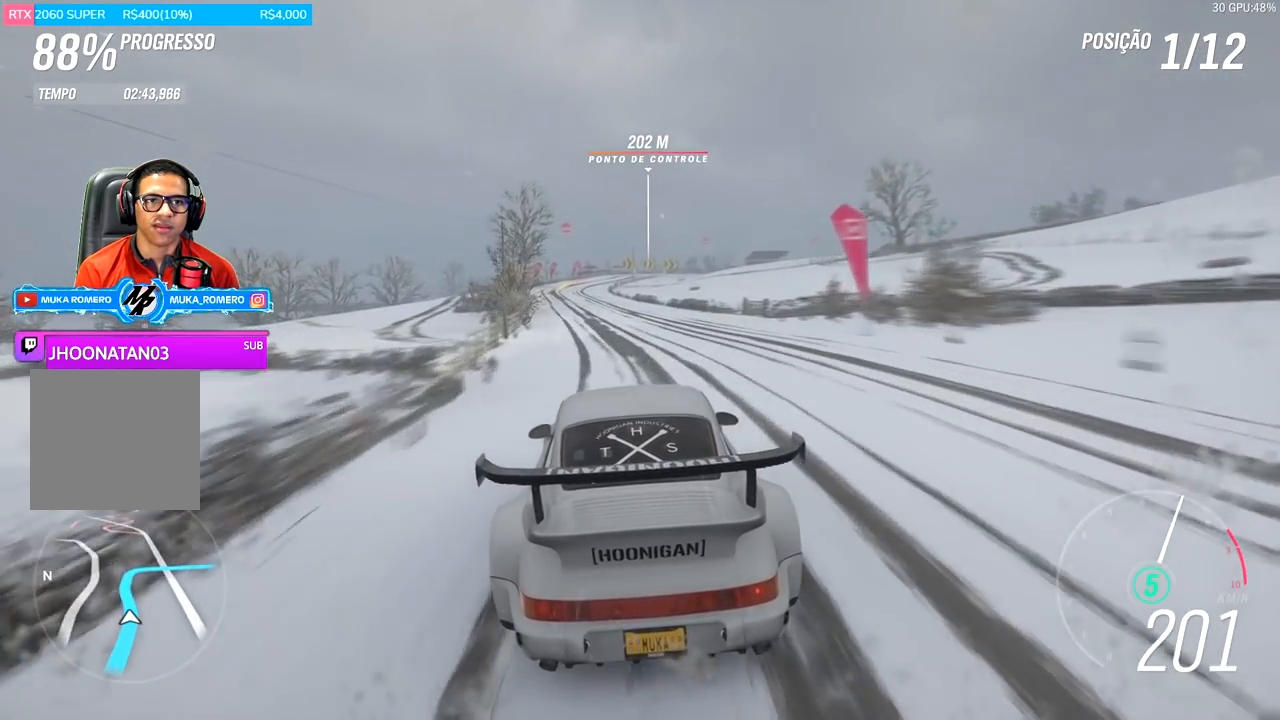
{"buttons": ["R2"], "left_stick": "center", "right_stick": "center", "events": [[50, "left_stick", "center"], [216, "left_stick", "down-left"], [450, "left_stick", "center"]]}
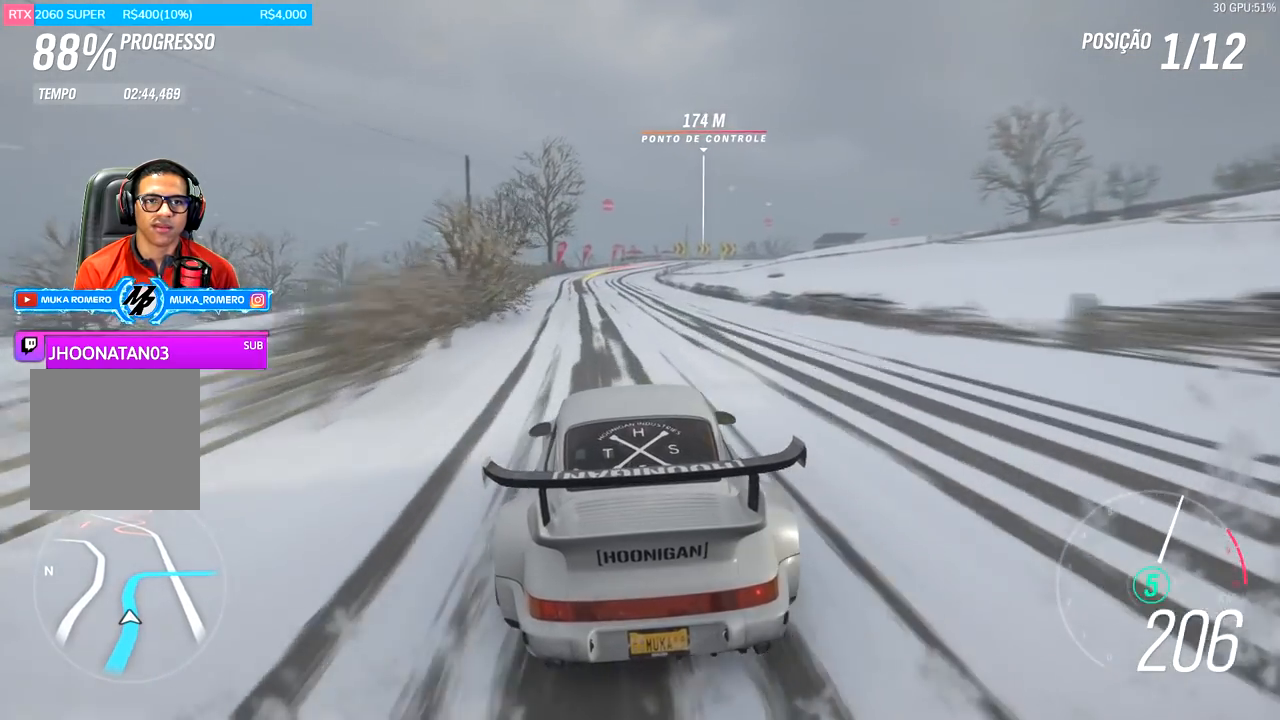
{"buttons": ["R2"], "left_stick": "right", "right_stick": "center", "events": [[50, "left_stick", "left"], [150, "left_stick", "center"], [350, "left_stick", "right"]]}